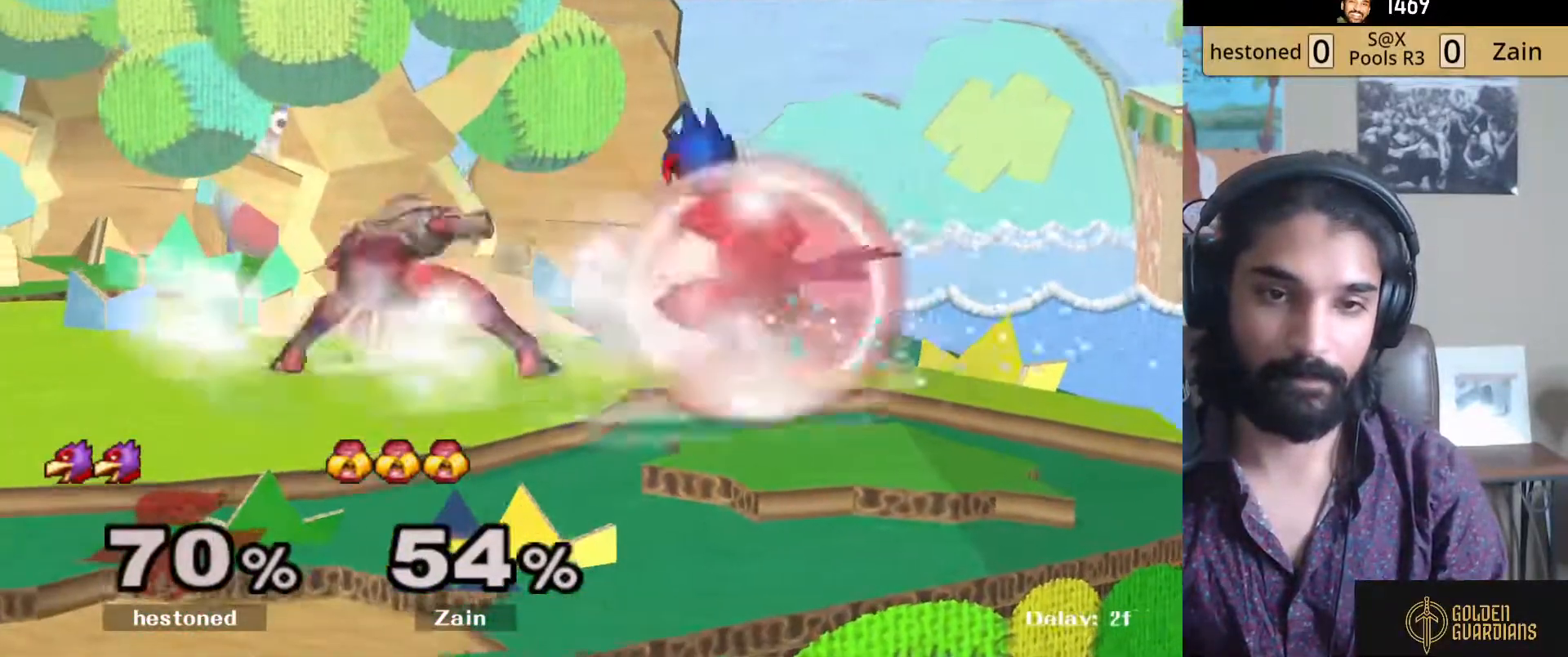
Gameplay with a controller (Nintendo layout); each line is a JSON object with the inputs held at the frame after it. "events" lists button and stick changes between this image and that frame as [ms after this image, input, new state], when the widget could be followed in between. Not read: L3 R3.
{"buttons": ["L1"], "left_stick": "left", "right_stick": "down", "events": [[217, "L1", "down"], [300, "right_stick", "down"]]}
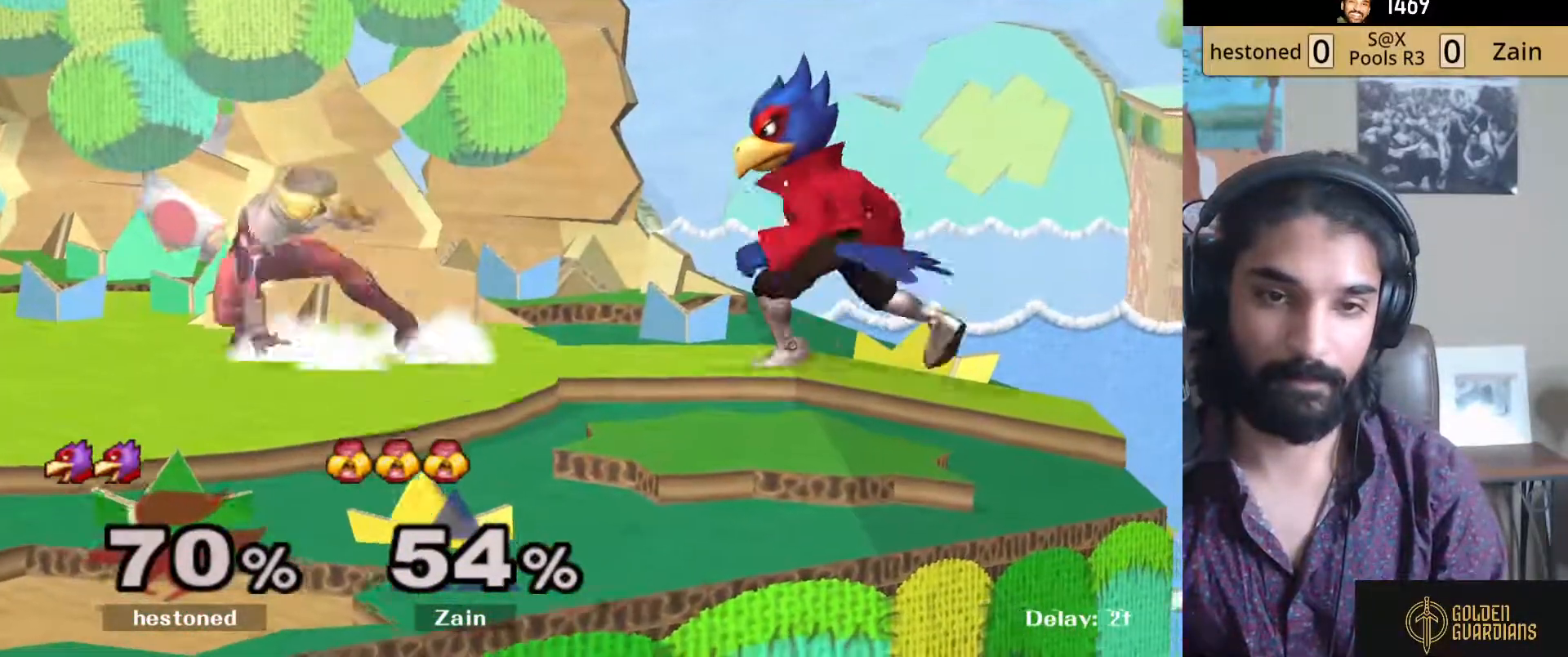
{"buttons": ["A"], "left_stick": "right", "right_stick": "center", "events": [[100, "L1", "up"], [100, "left_stick", "center"], [133, "right_stick", "center"], [167, "left_stick", "right"], [333, "A", "down"], [433, "A", "up"], [500, "A", "down"]]}
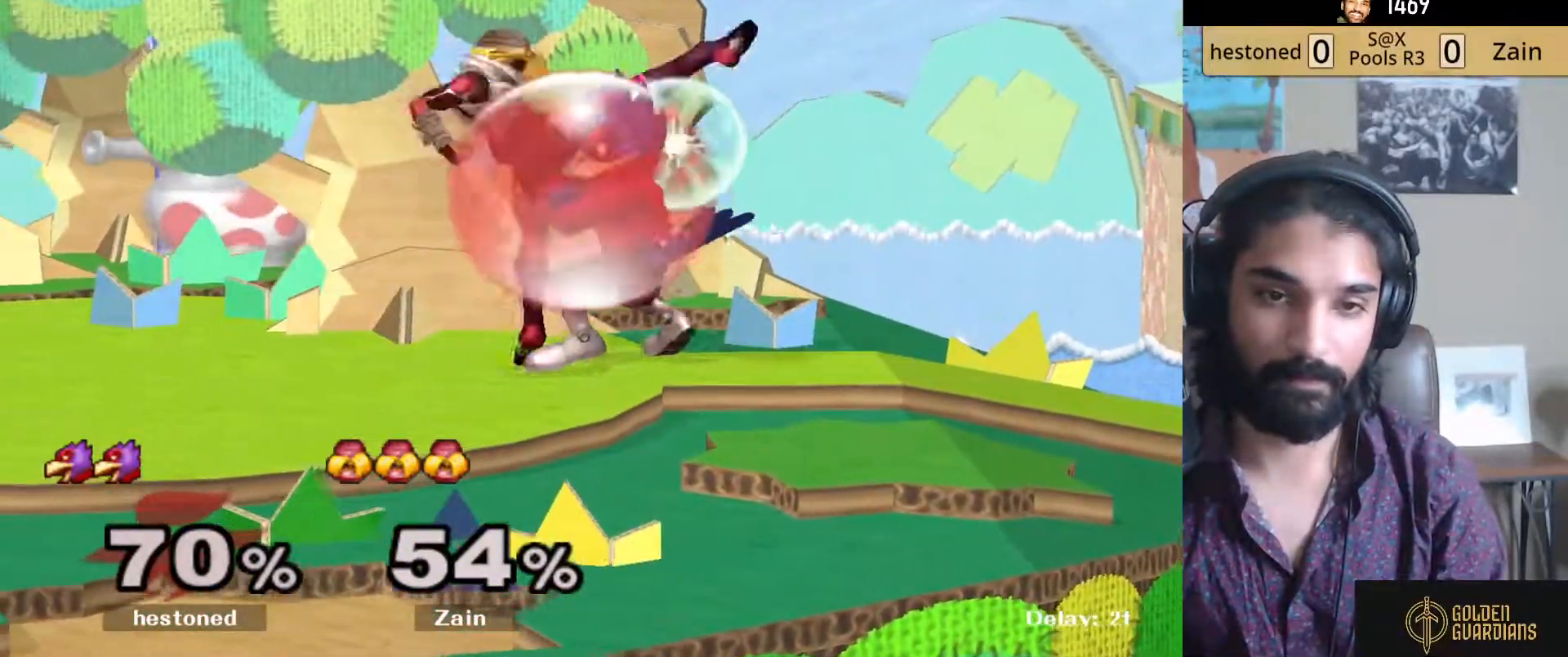
{"buttons": ["Y", "R1"], "left_stick": "down-left", "right_stick": "center", "events": [[117, "A", "up"], [183, "left_stick", "center"], [350, "left_stick", "left"], [400, "Y", "down"], [450, "left_stick", "down-left"], [467, "R1", "down"]]}
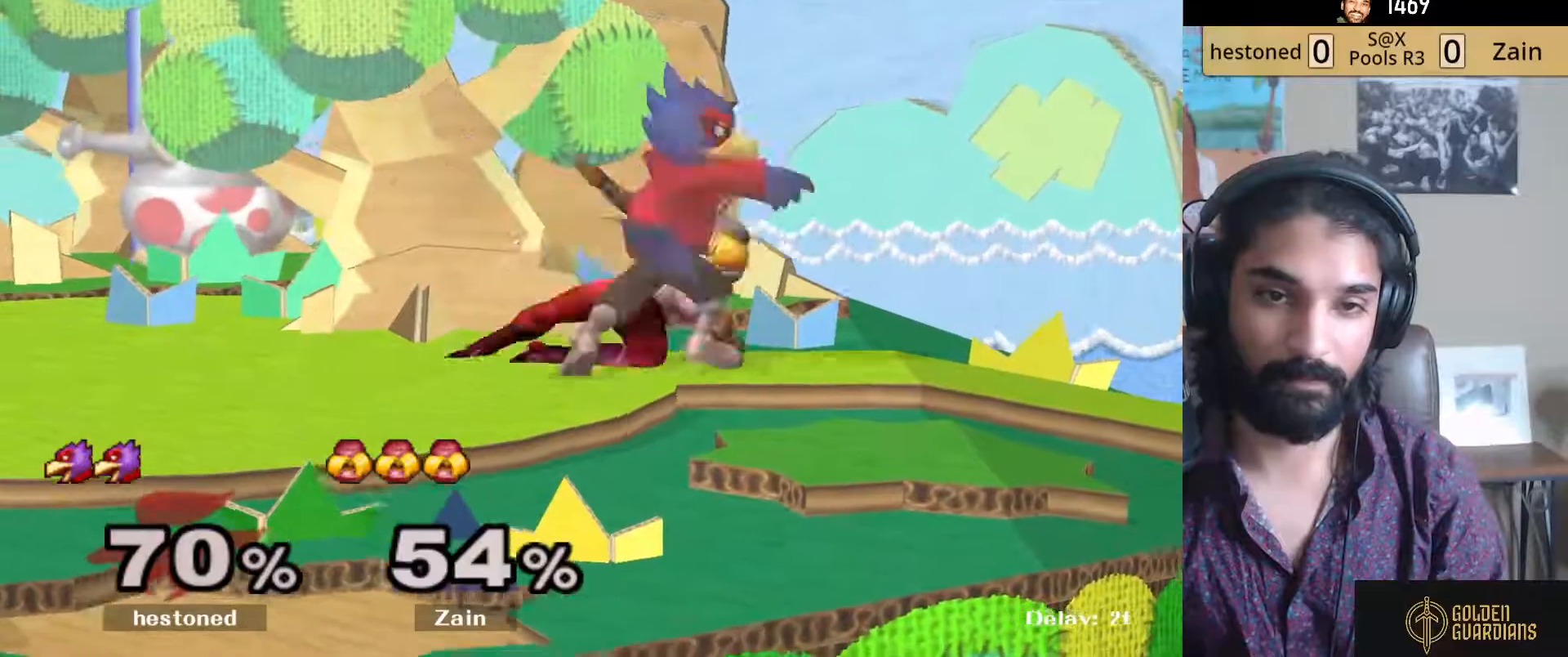
{"buttons": [], "left_stick": "right", "right_stick": "center", "events": [[33, "Y", "up"], [83, "R1", "up"], [167, "left_stick", "up-left"], [300, "left_stick", "right"]]}
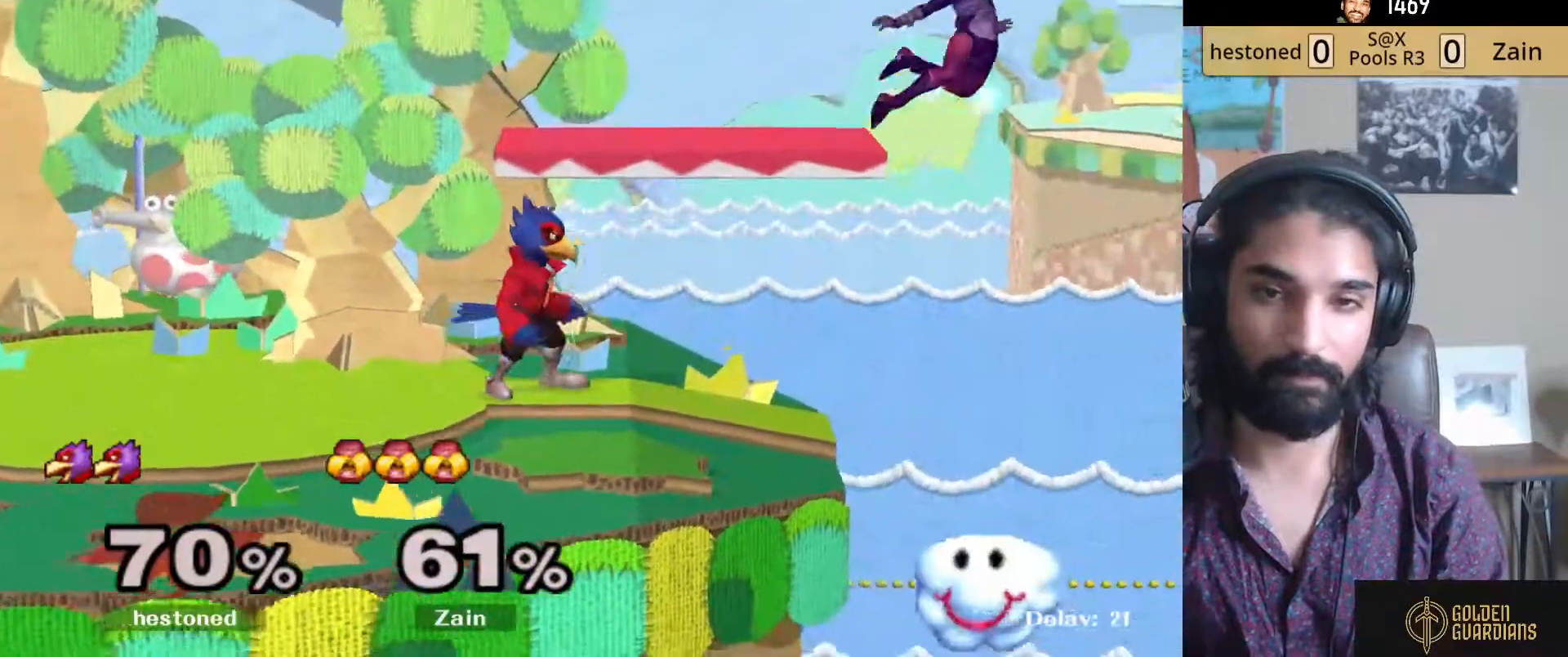
{"buttons": ["Y"], "left_stick": "left", "right_stick": "center", "events": [[100, "left_stick", "left"], [267, "Y", "down"], [367, "Y", "up"], [433, "Y", "down"]]}
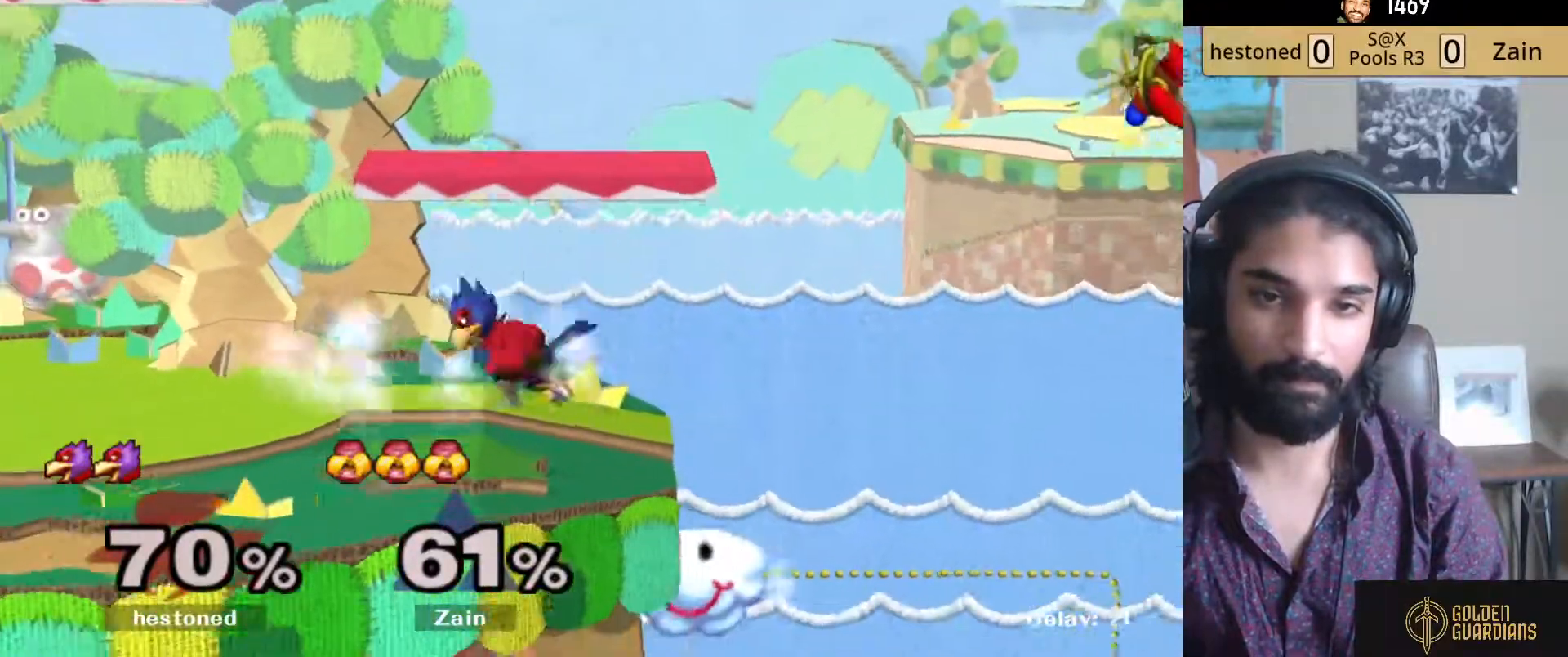
{"buttons": ["L1"], "left_stick": "left", "right_stick": "center", "events": [[17, "Y", "up"], [83, "left_stick", "up-left"], [200, "left_stick", "down-left"], [200, "right_stick", "left"], [283, "R1", "down"], [300, "right_stick", "center"], [317, "left_stick", "left"], [383, "L1", "down"], [400, "R1", "up"]]}
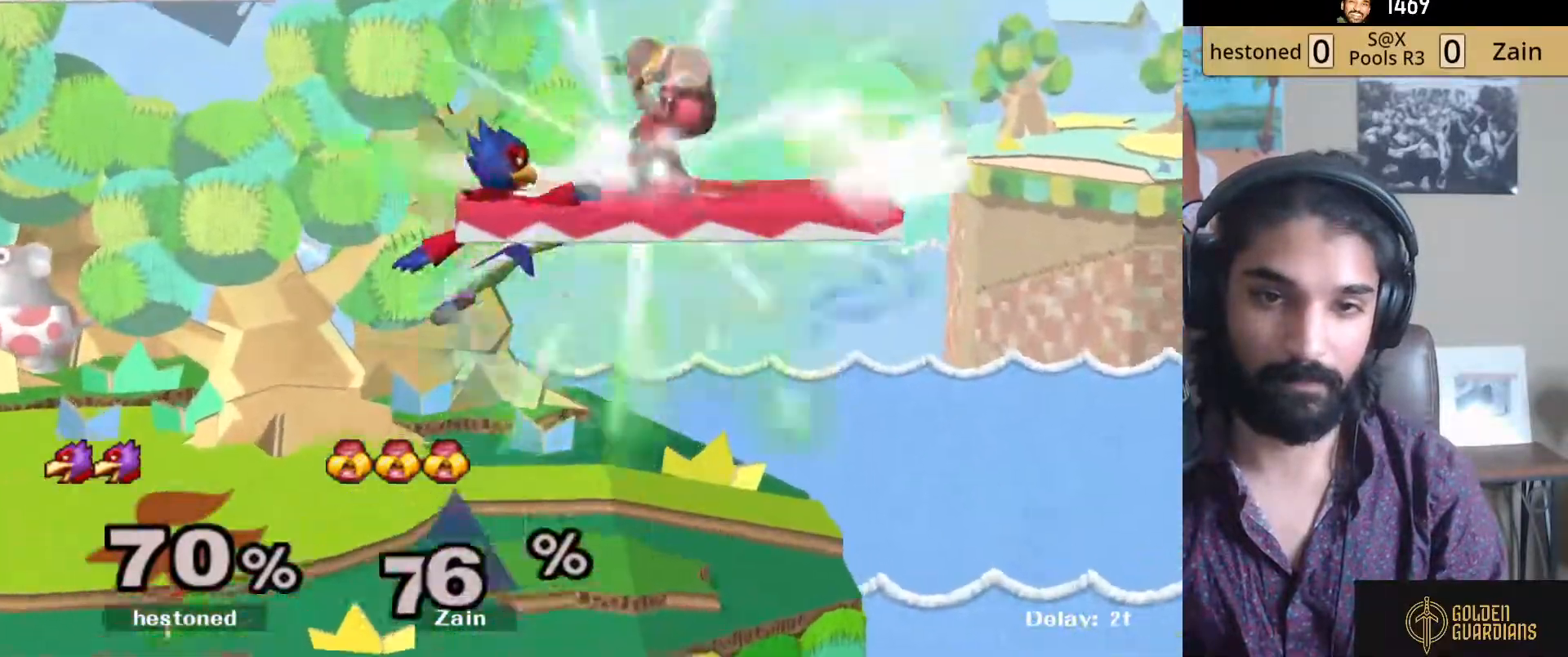
{"buttons": [], "left_stick": "left", "right_stick": "center", "events": [[300, "L1", "up"]]}
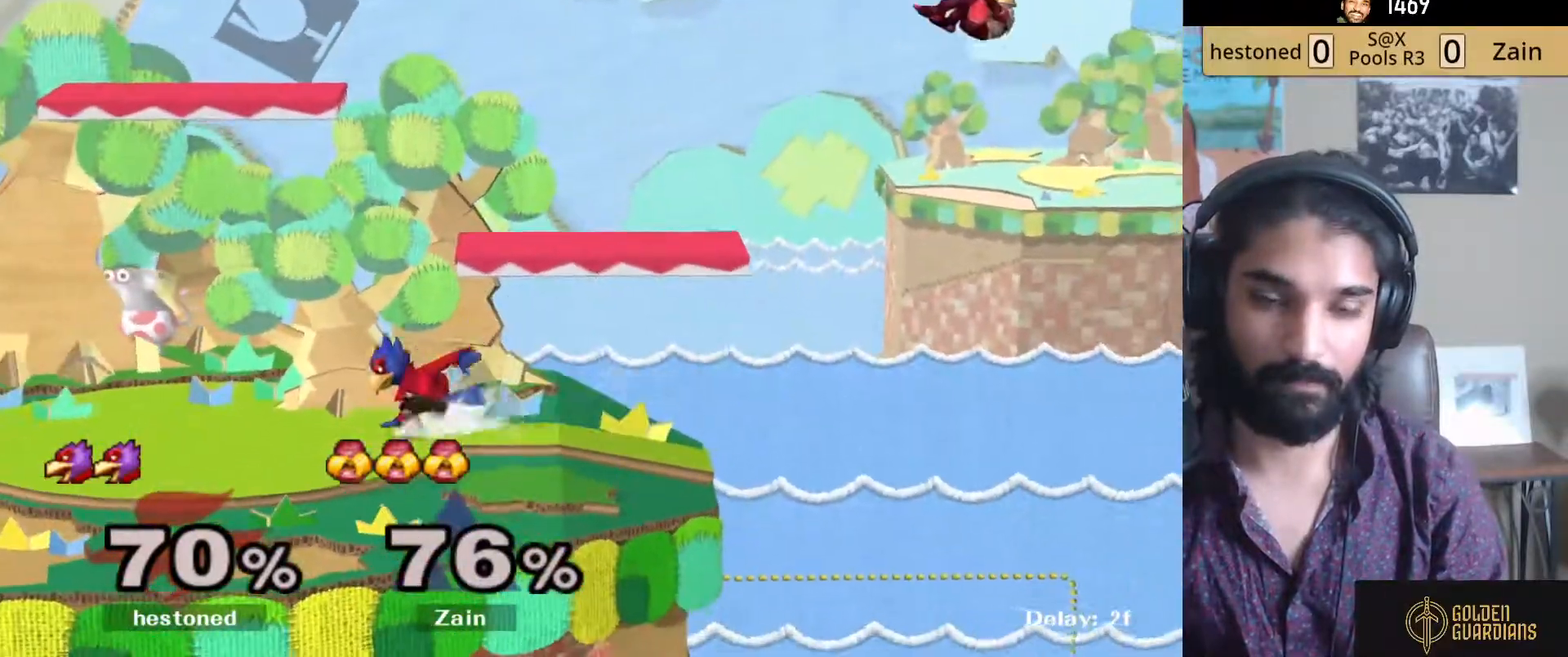
{"buttons": [], "left_stick": "left", "right_stick": "center", "events": []}
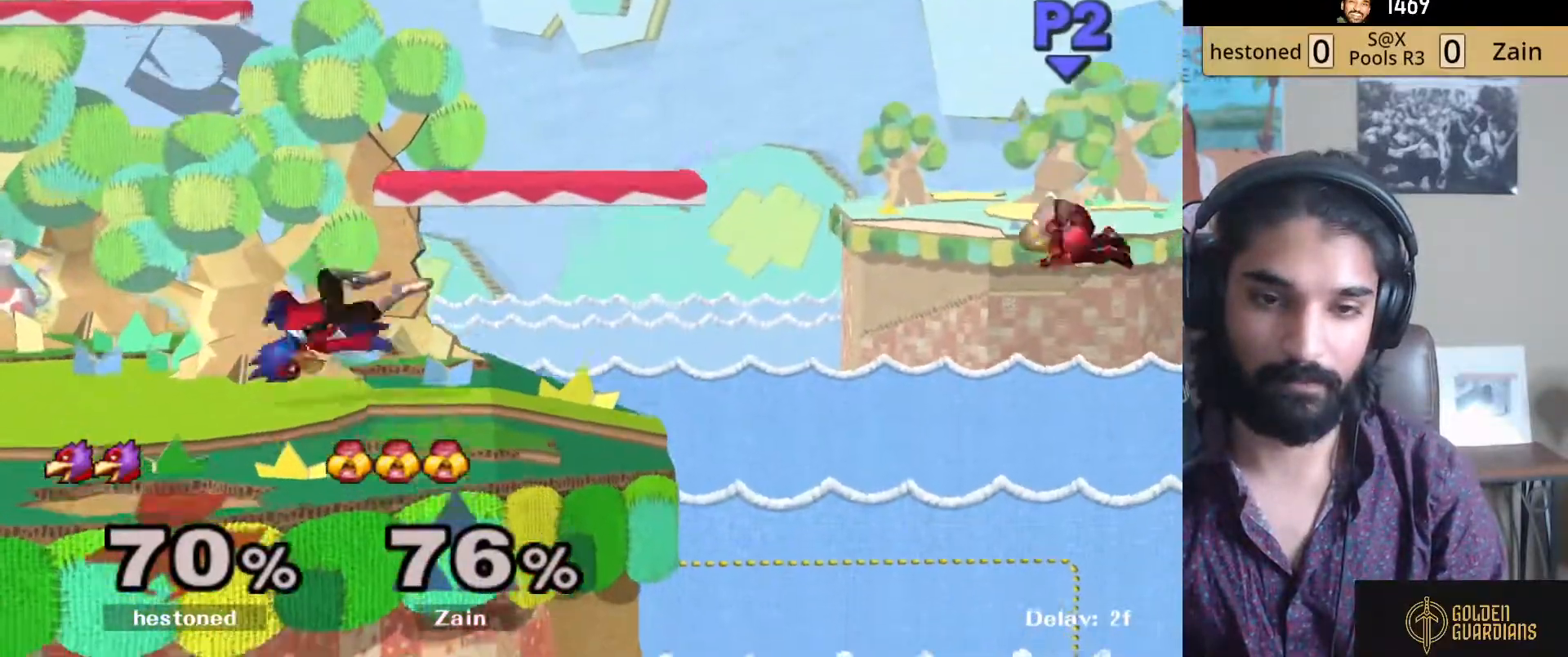
{"buttons": [], "left_stick": "center", "right_stick": "center", "events": [[317, "left_stick", "center"]]}
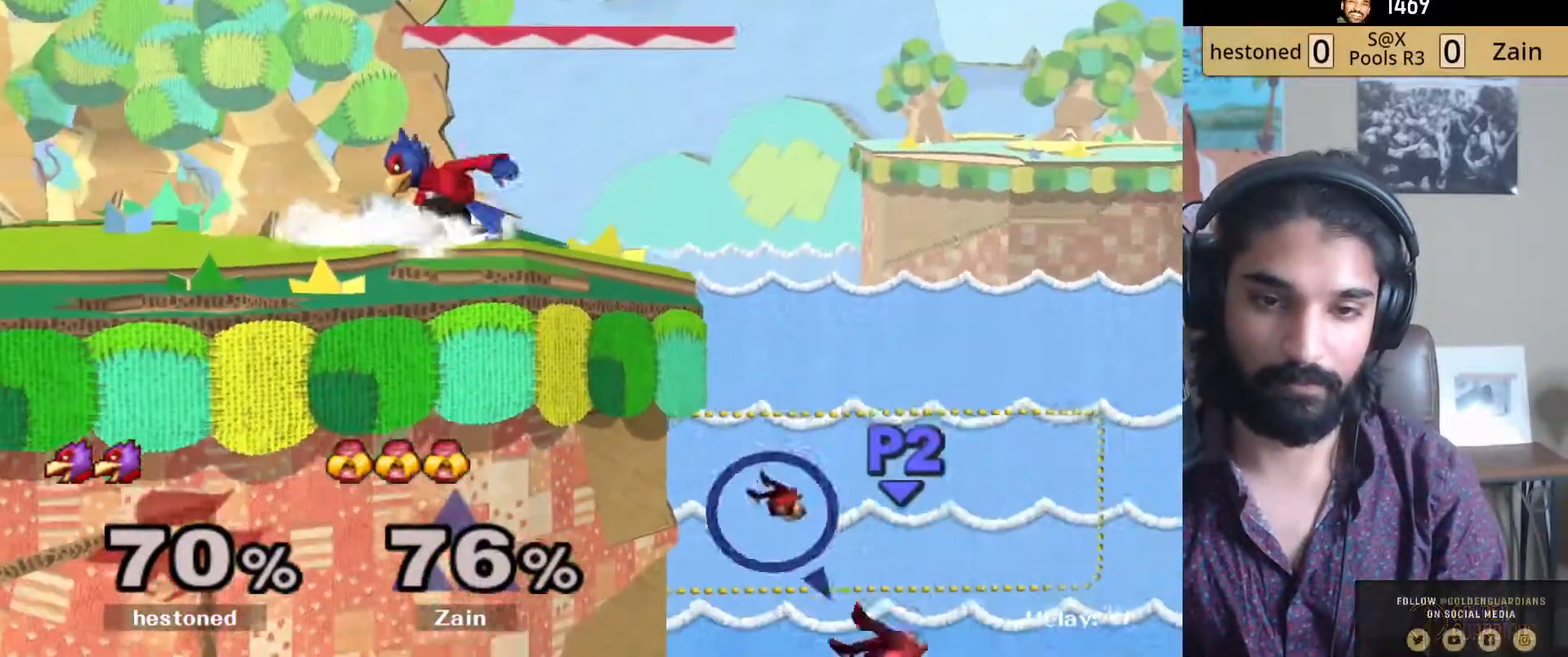
{"buttons": [], "left_stick": "left", "right_stick": "center", "events": [[17, "Y", "down"], [133, "Y", "up"], [167, "Y", "down"], [167, "left_stick", "left"], [300, "Y", "up"]]}
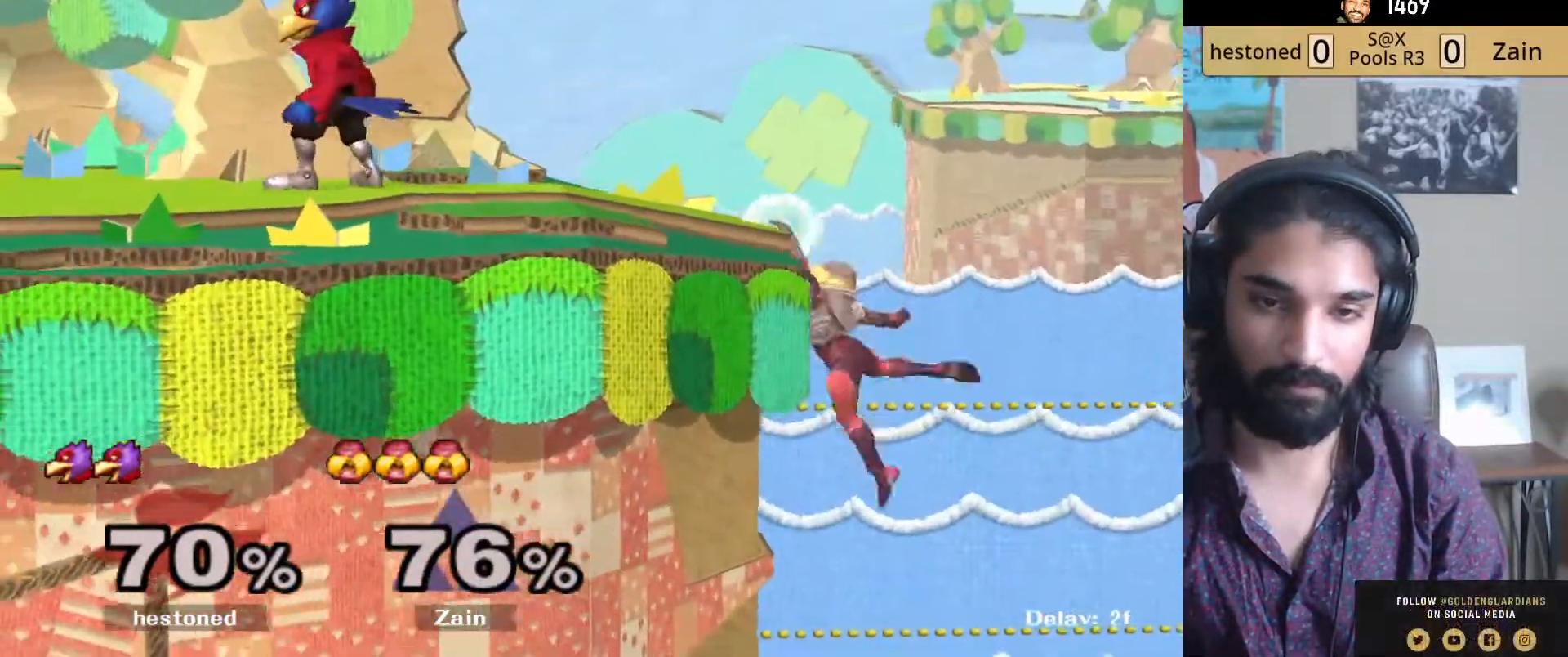
{"buttons": [], "left_stick": "left", "right_stick": "center", "events": [[17, "left_stick", "center"], [117, "left_stick", "right"], [167, "Y", "down"], [167, "left_stick", "left"], [283, "left_stick", "down-left"], [300, "R1", "down"], [400, "R1", "up"], [400, "Y", "up"], [450, "left_stick", "left"]]}
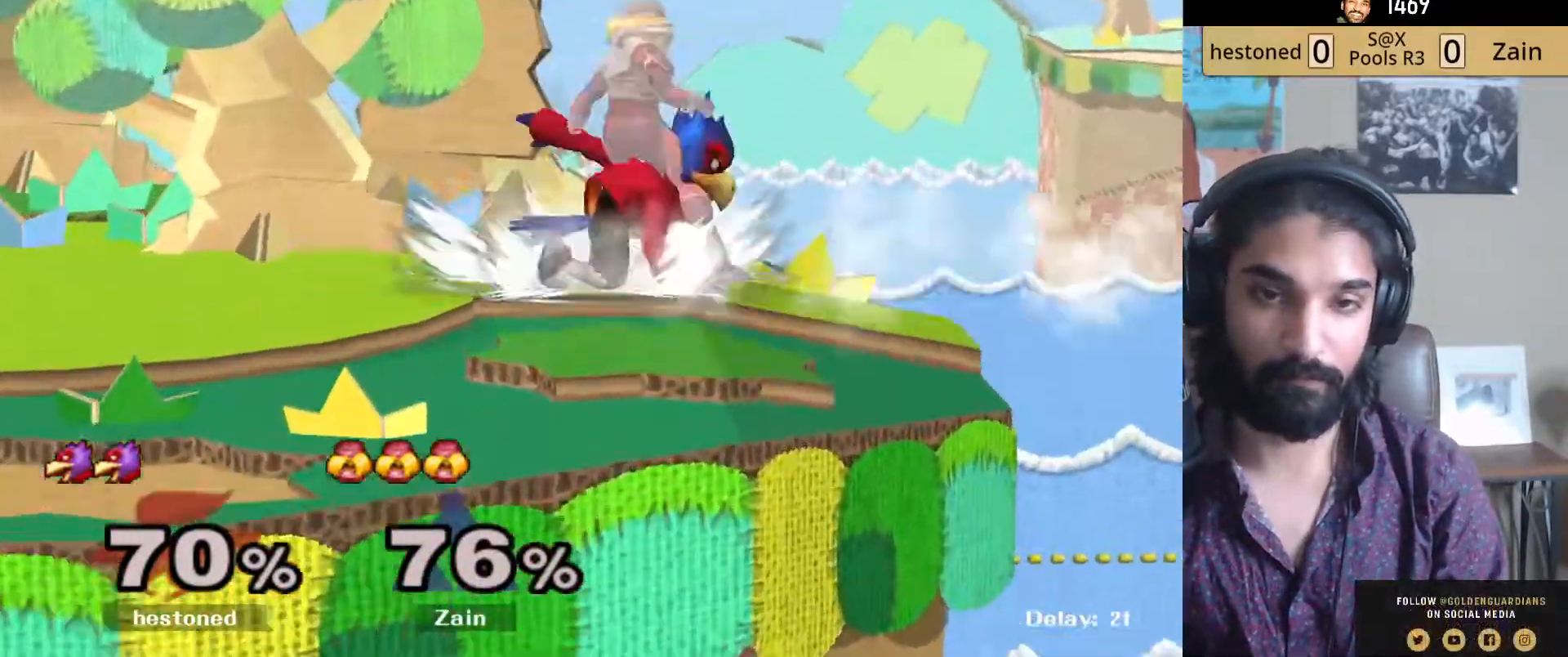
{"buttons": [], "left_stick": "center", "right_stick": "center", "events": [[83, "A", "down"], [167, "A", "up"], [500, "left_stick", "center"]]}
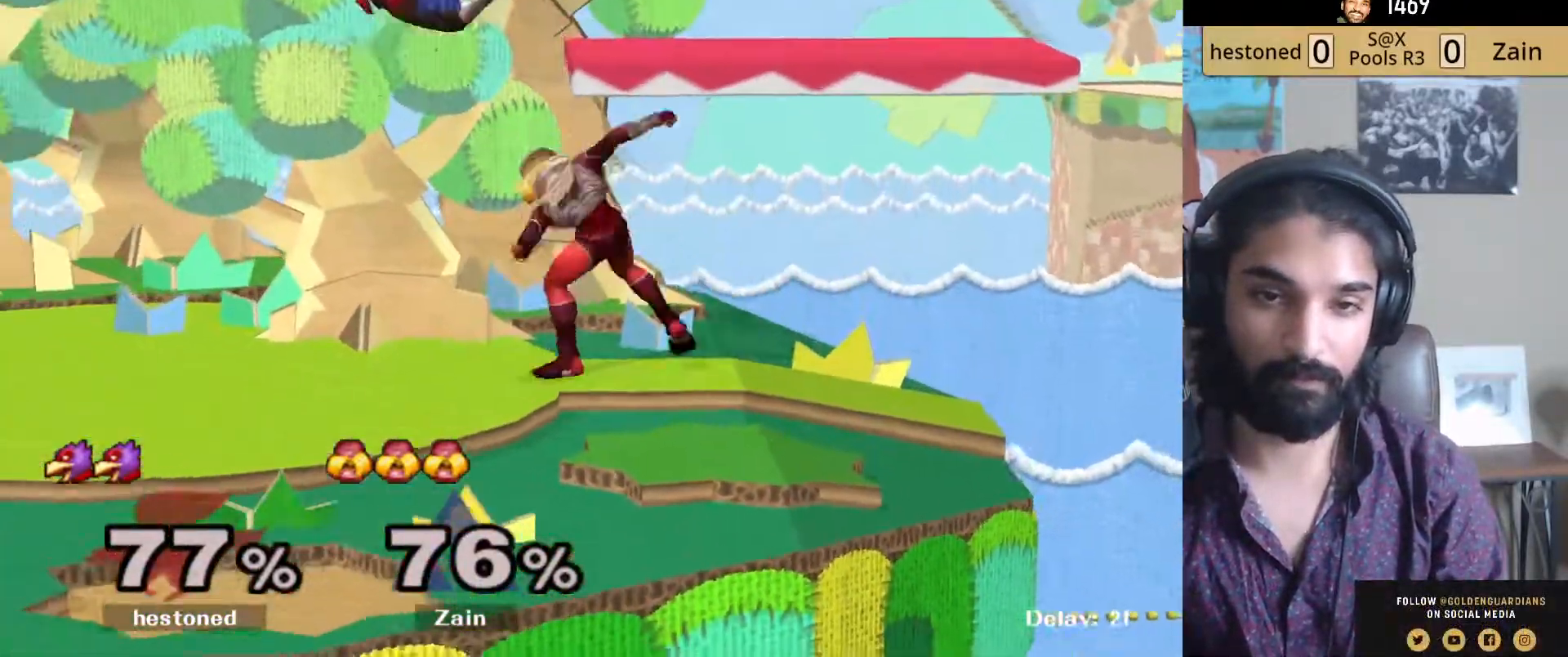
{"buttons": [], "left_stick": "center", "right_stick": "center", "events": [[150, "left_stick", "left"], [233, "A", "down"], [333, "A", "up"], [383, "A", "down"], [383, "left_stick", "center"], [467, "A", "up"]]}
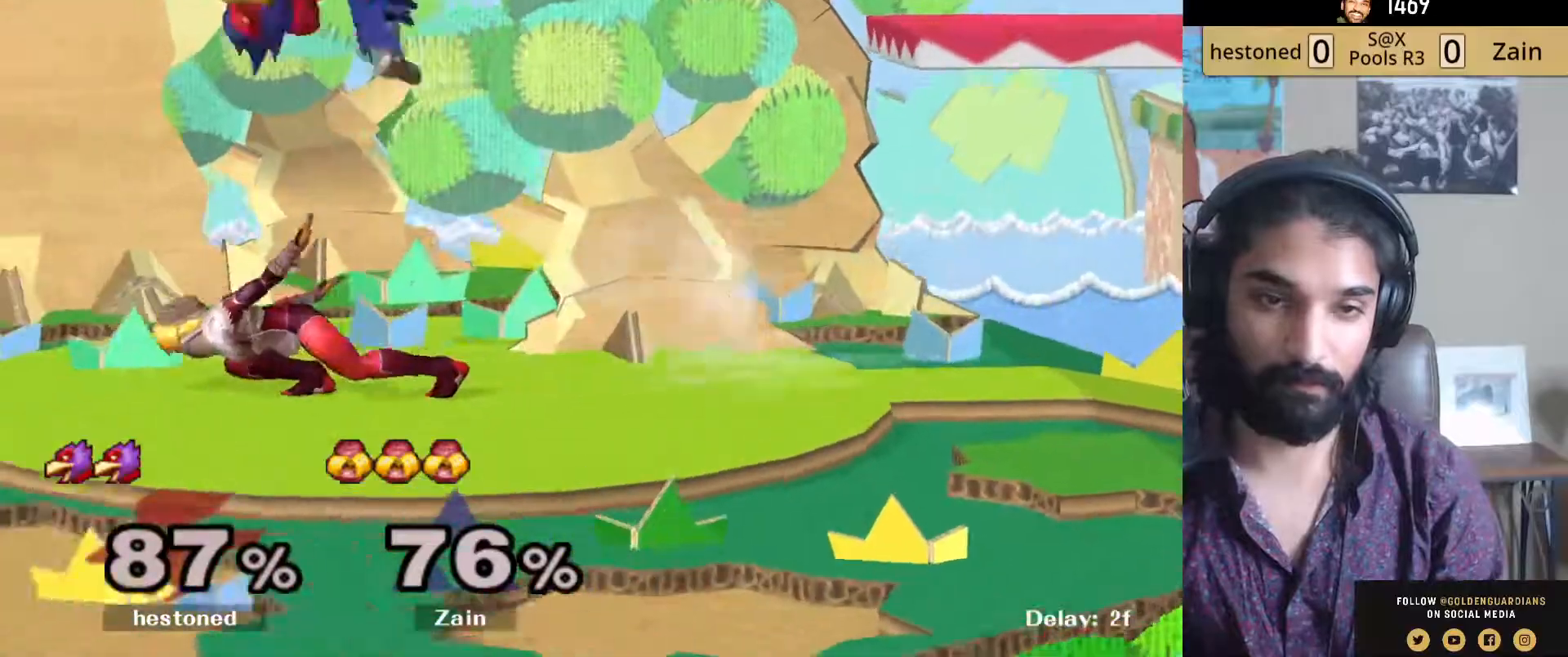
{"buttons": [], "left_stick": "left", "right_stick": "down", "events": [[17, "A", "down"], [183, "A", "up"], [400, "left_stick", "left"], [500, "right_stick", "down"]]}
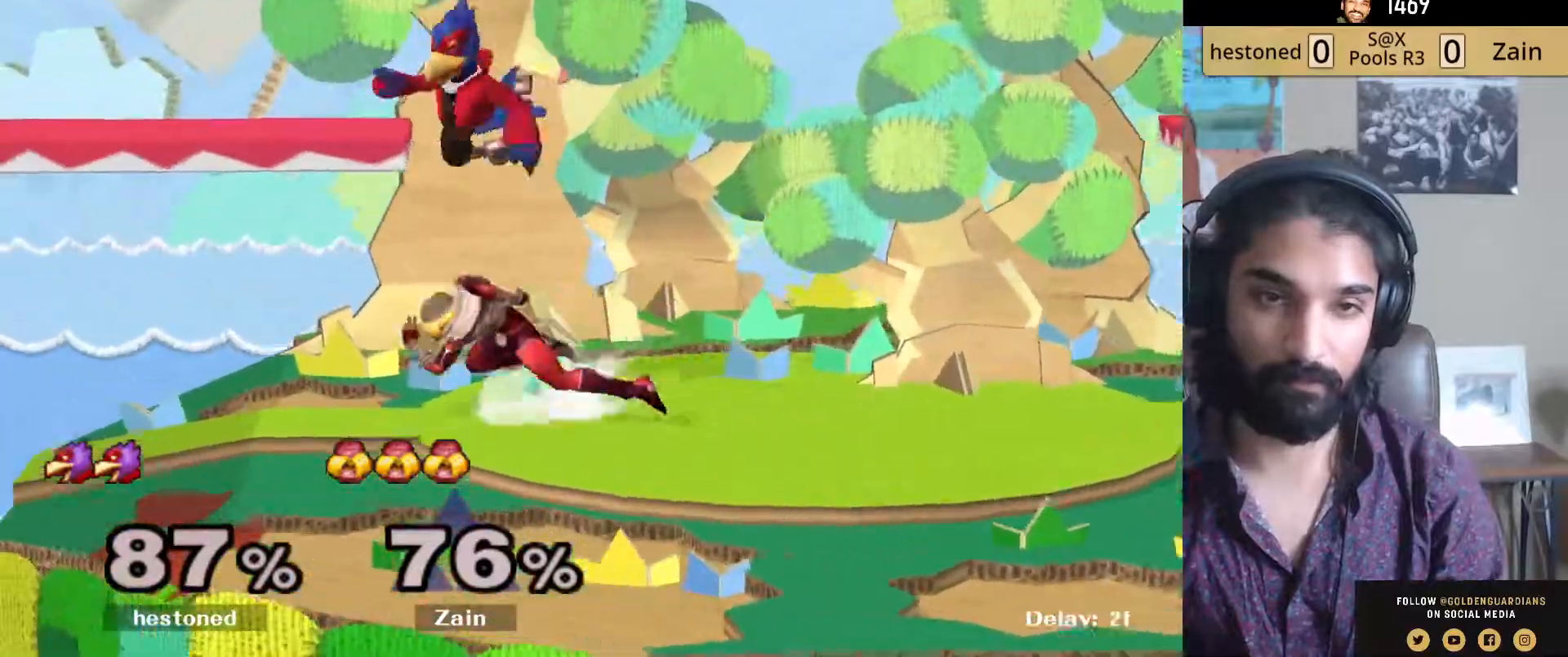
{"buttons": ["R1"], "left_stick": "down-right", "right_stick": "center", "events": [[100, "right_stick", "center"], [133, "left_stick", "right"], [283, "left_stick", "down-right"], [350, "Y", "down"], [417, "Y", "up"], [433, "R1", "down"]]}
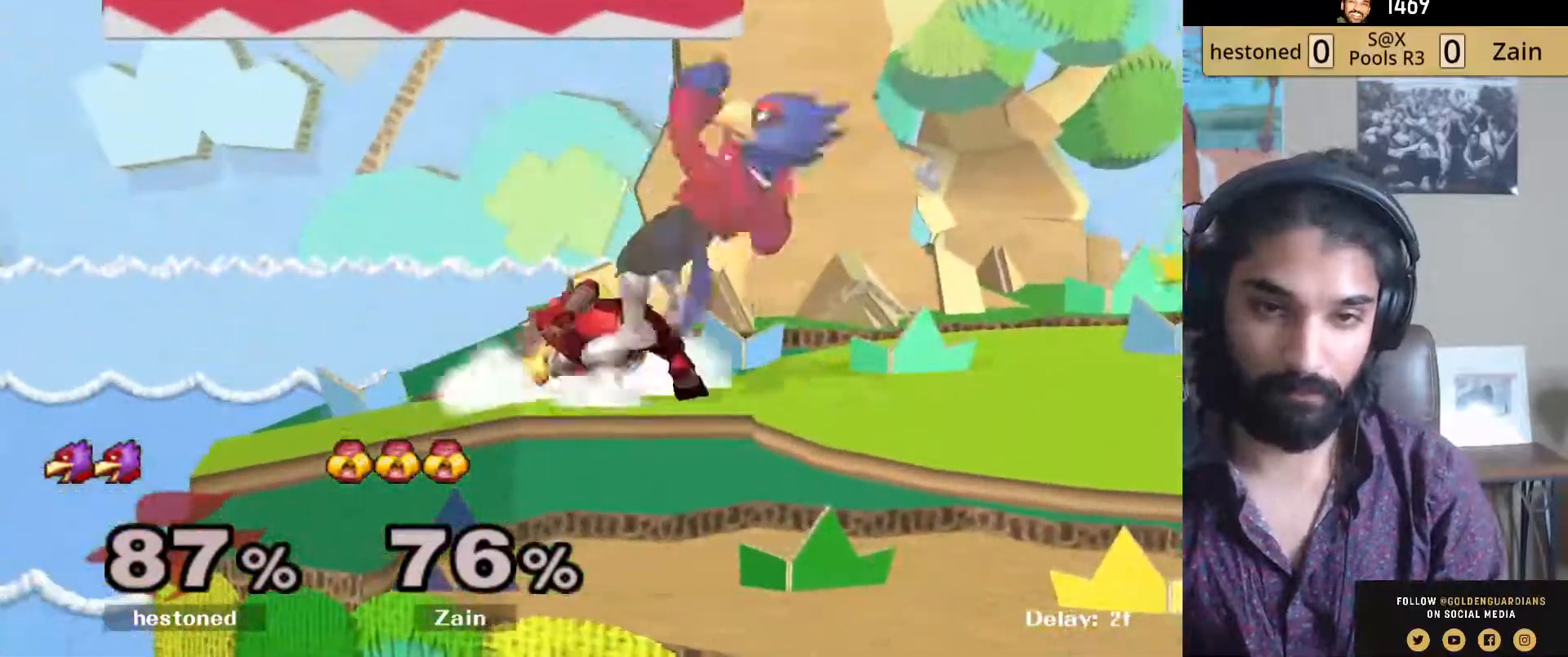
{"buttons": ["A"], "left_stick": "left", "right_stick": "center", "events": [[83, "R1", "up"], [100, "left_stick", "center"], [167, "left_stick", "right"], [300, "left_stick", "left"], [350, "A", "down"], [433, "A", "up"], [483, "A", "down"]]}
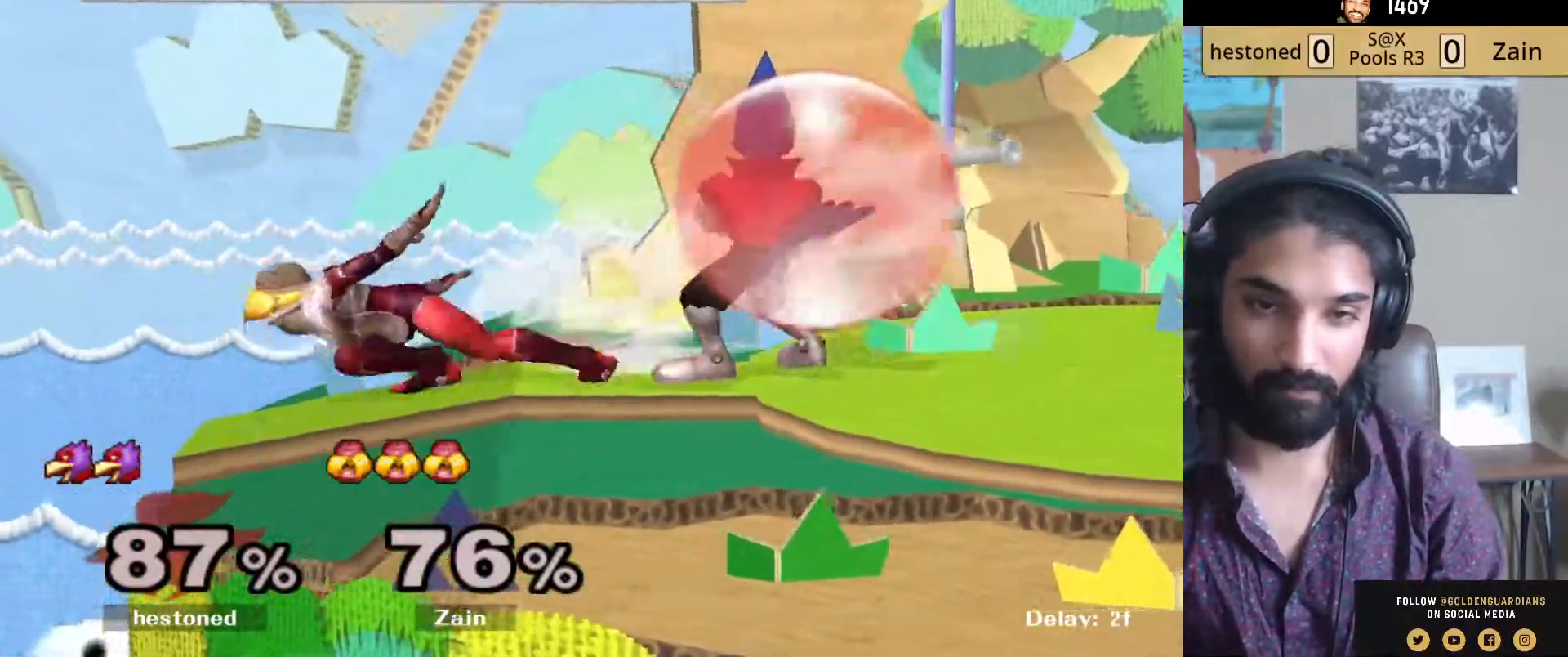
{"buttons": [], "left_stick": "right", "right_stick": "center", "events": [[17, "left_stick", "down-right"], [100, "A", "up"], [117, "left_stick", "center"], [450, "left_stick", "right"]]}
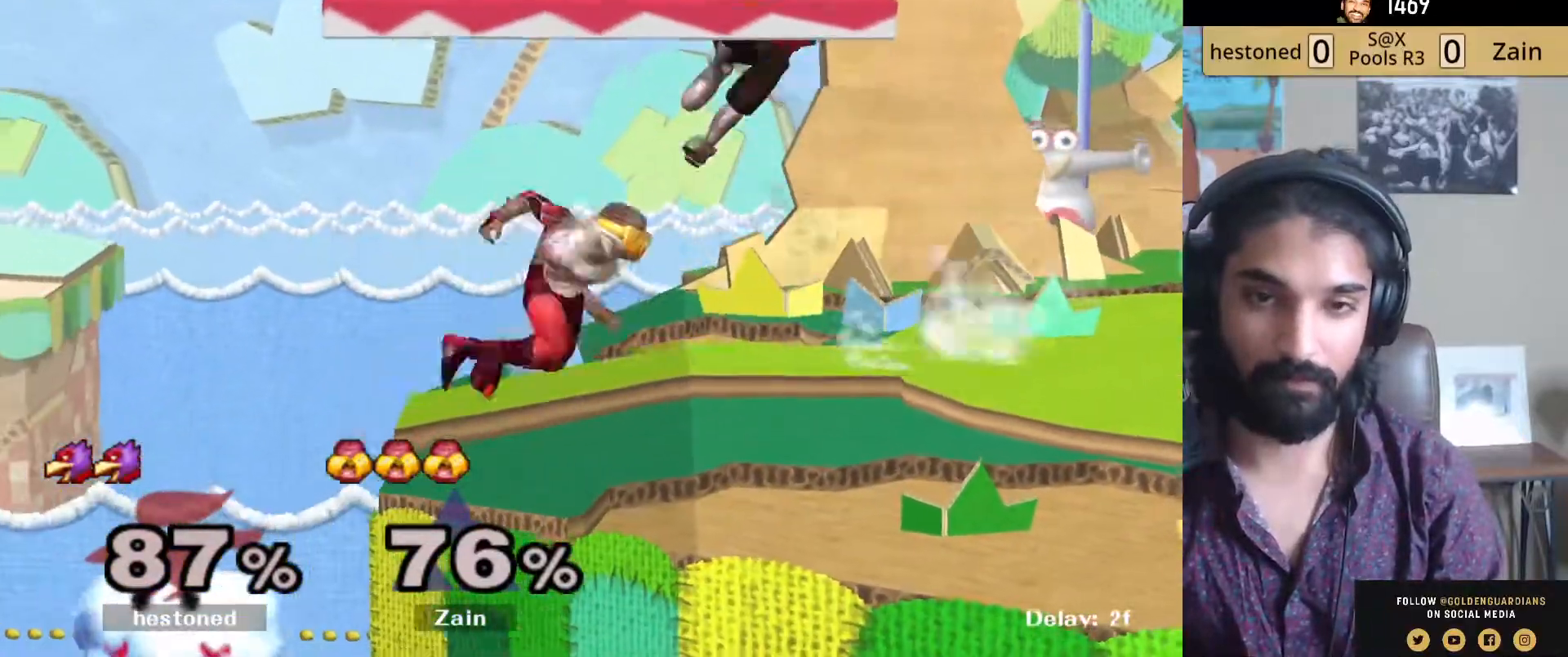
{"buttons": ["A", "L1"], "left_stick": "right", "right_stick": "center", "events": [[17, "L1", "down"], [283, "Y", "down"], [300, "left_stick", "center"], [333, "A", "down"], [350, "Y", "up"], [433, "left_stick", "right"]]}
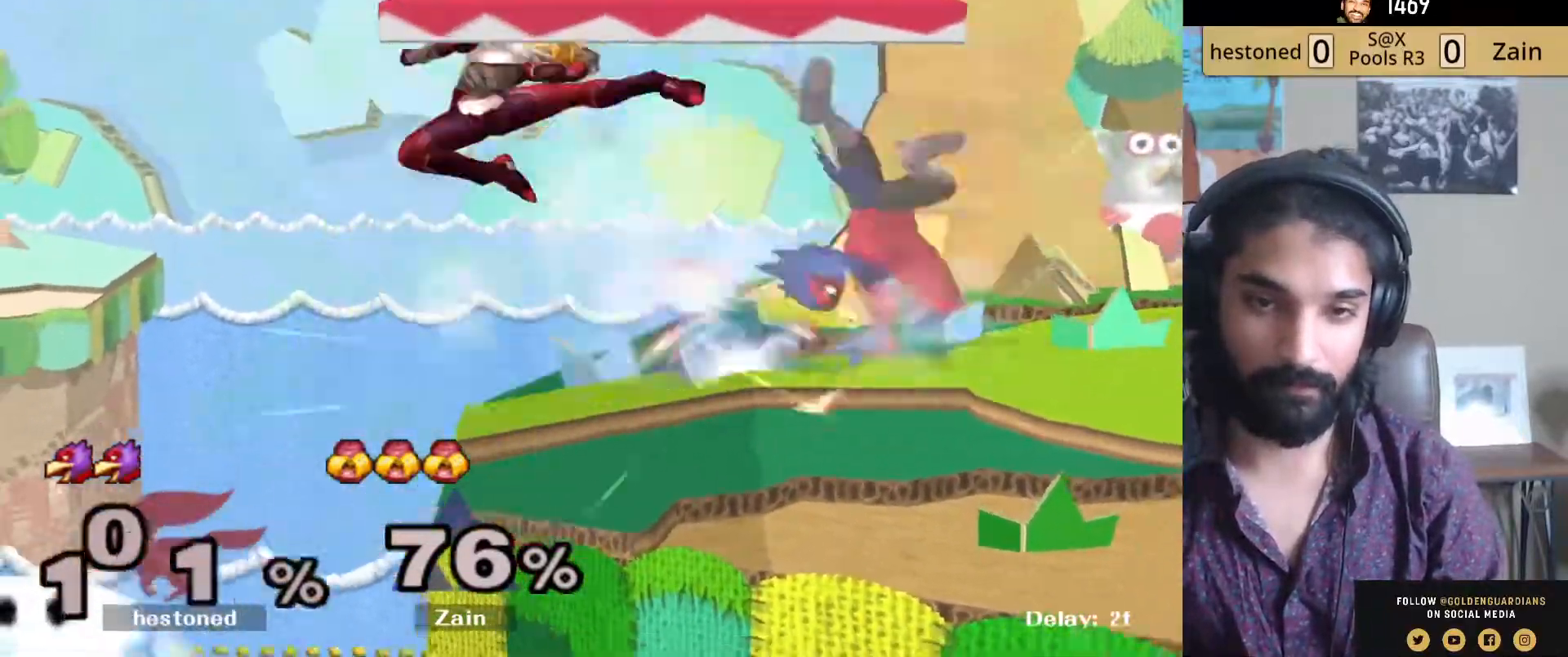
{"buttons": [], "left_stick": "up-right", "right_stick": "center", "events": [[50, "A", "up"], [133, "L1", "up"], [150, "left_stick", "up-right"], [300, "left_stick", "down-right"], [317, "R1", "down"], [433, "R1", "up"], [450, "left_stick", "center"], [500, "left_stick", "up-right"]]}
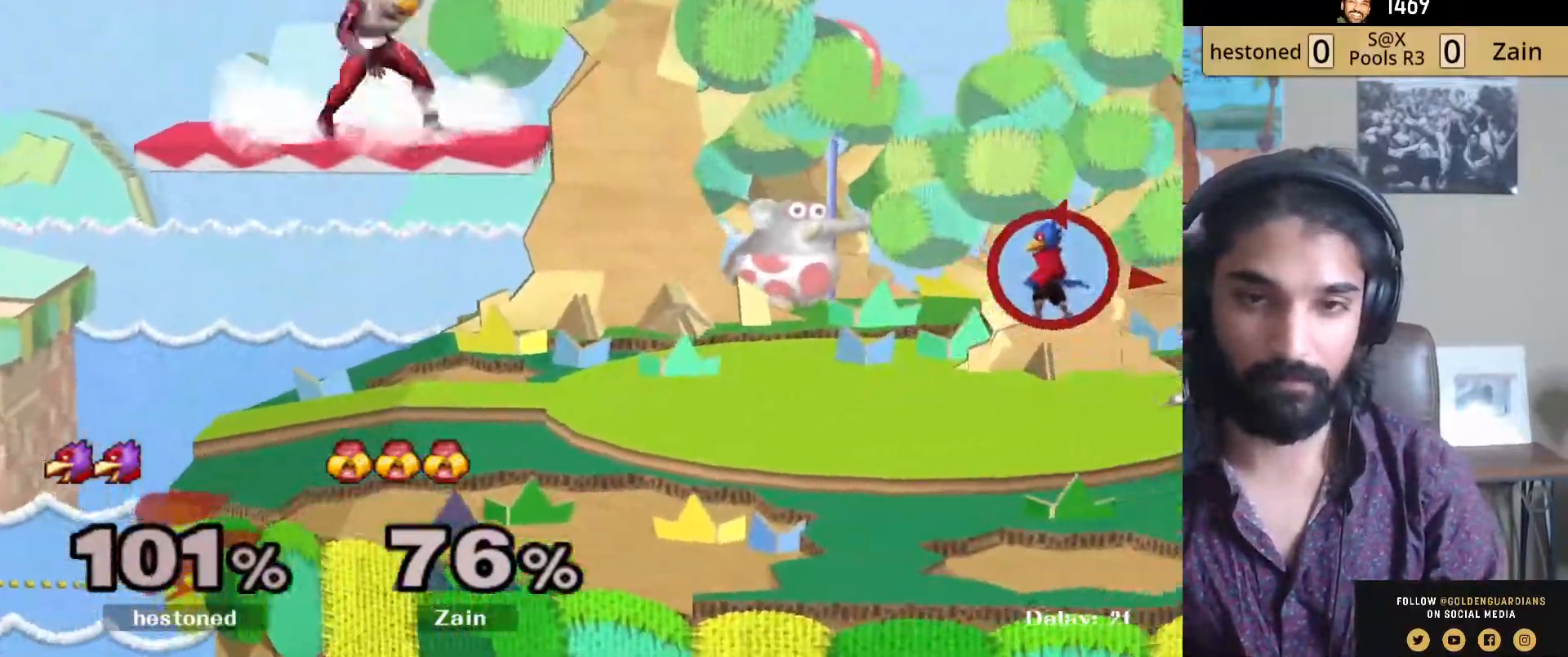
{"buttons": [], "left_stick": "right", "right_stick": "center", "events": [[100, "L1", "down"], [100, "left_stick", "down-right"], [217, "L1", "up"], [283, "left_stick", "down"], [400, "left_stick", "center"], [450, "left_stick", "right"]]}
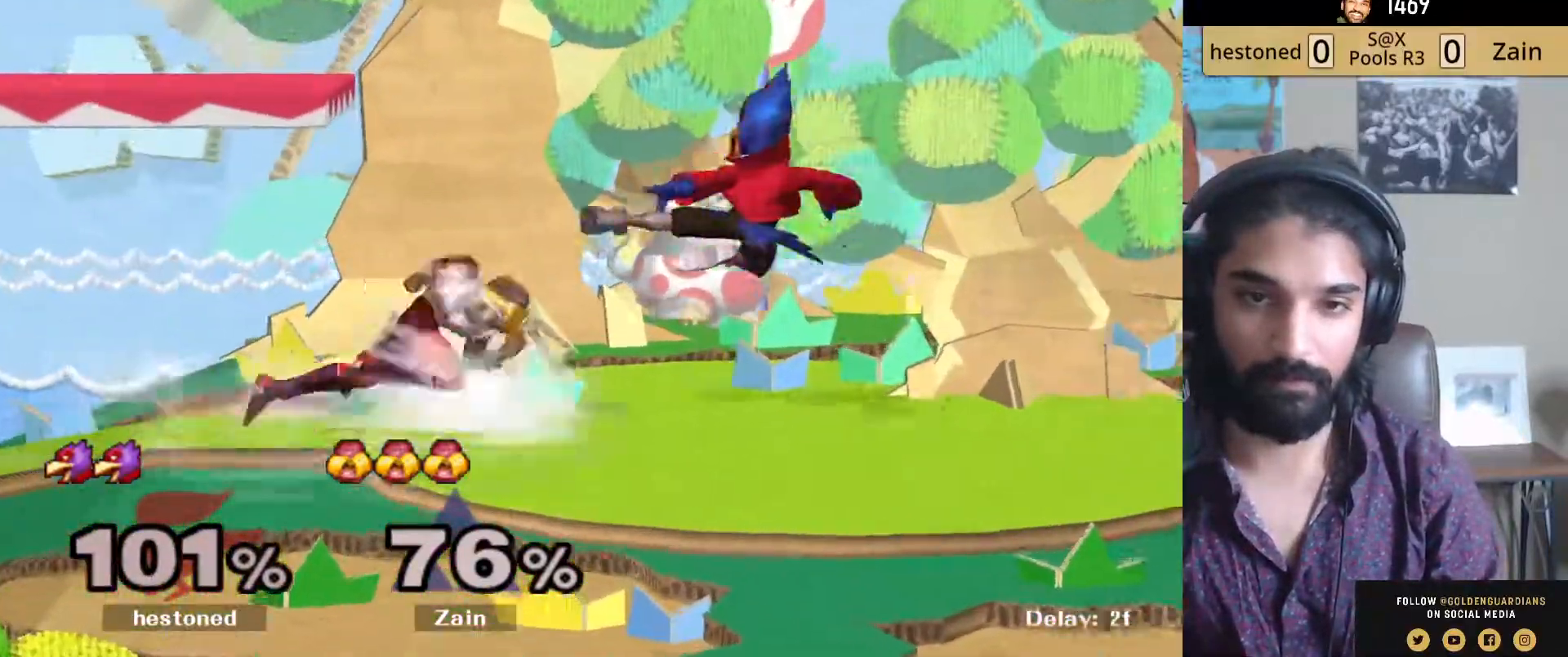
{"buttons": ["R1"], "left_stick": "right", "right_stick": "center", "events": [[17, "left_stick", "left"], [50, "R1", "down"], [150, "left_stick", "center"], [283, "Y", "down"], [317, "Y", "up"], [500, "left_stick", "right"]]}
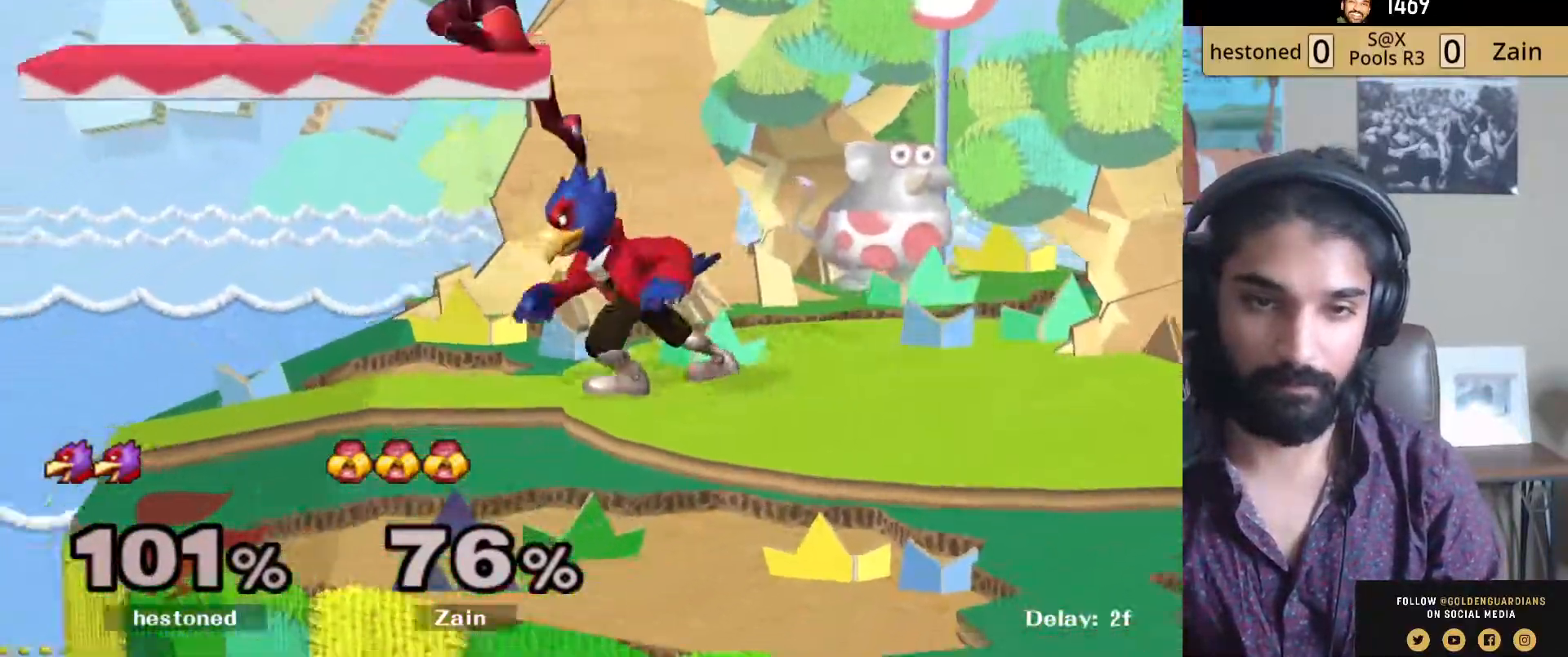
{"buttons": [], "left_stick": "center", "right_stick": "center", "events": [[33, "R1", "up"], [50, "right_stick", "down"], [150, "right_stick", "center"], [217, "left_stick", "down-right"], [333, "R1", "down"], [333, "left_stick", "right"], [467, "R1", "up"], [467, "left_stick", "center"]]}
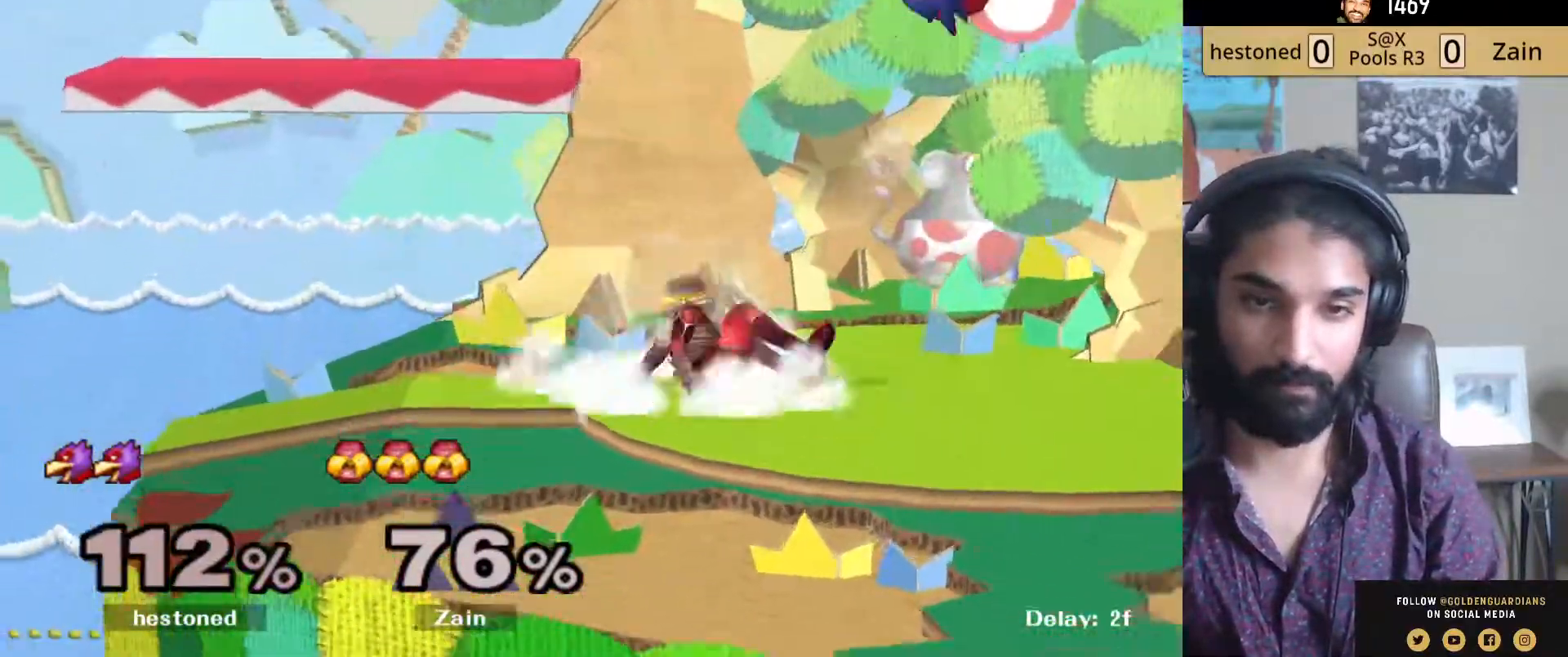
{"buttons": [], "left_stick": "right", "right_stick": "center", "events": [[200, "left_stick", "right"]]}
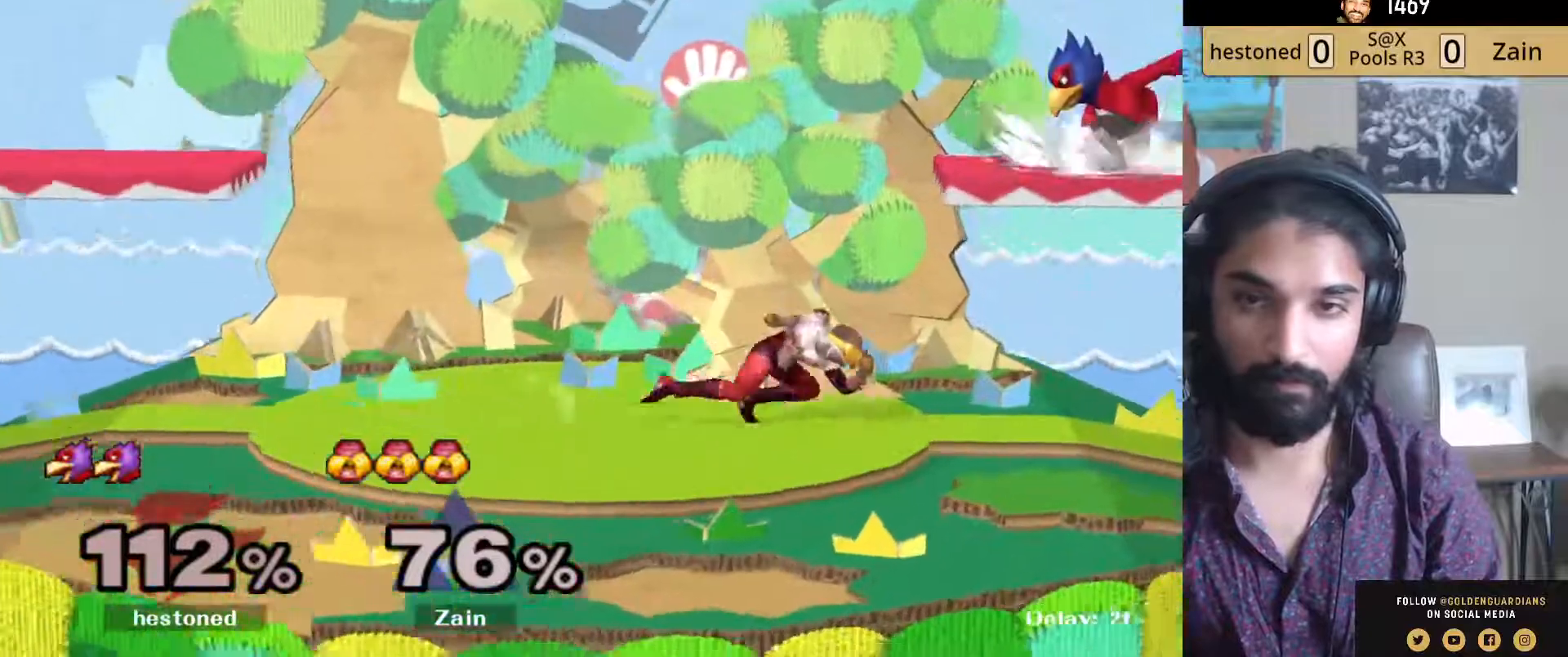
{"buttons": [], "left_stick": "up-left", "right_stick": "center", "events": [[50, "Y", "down"], [183, "A", "down"], [217, "Y", "up"], [350, "left_stick", "up-left"], [383, "A", "up"]]}
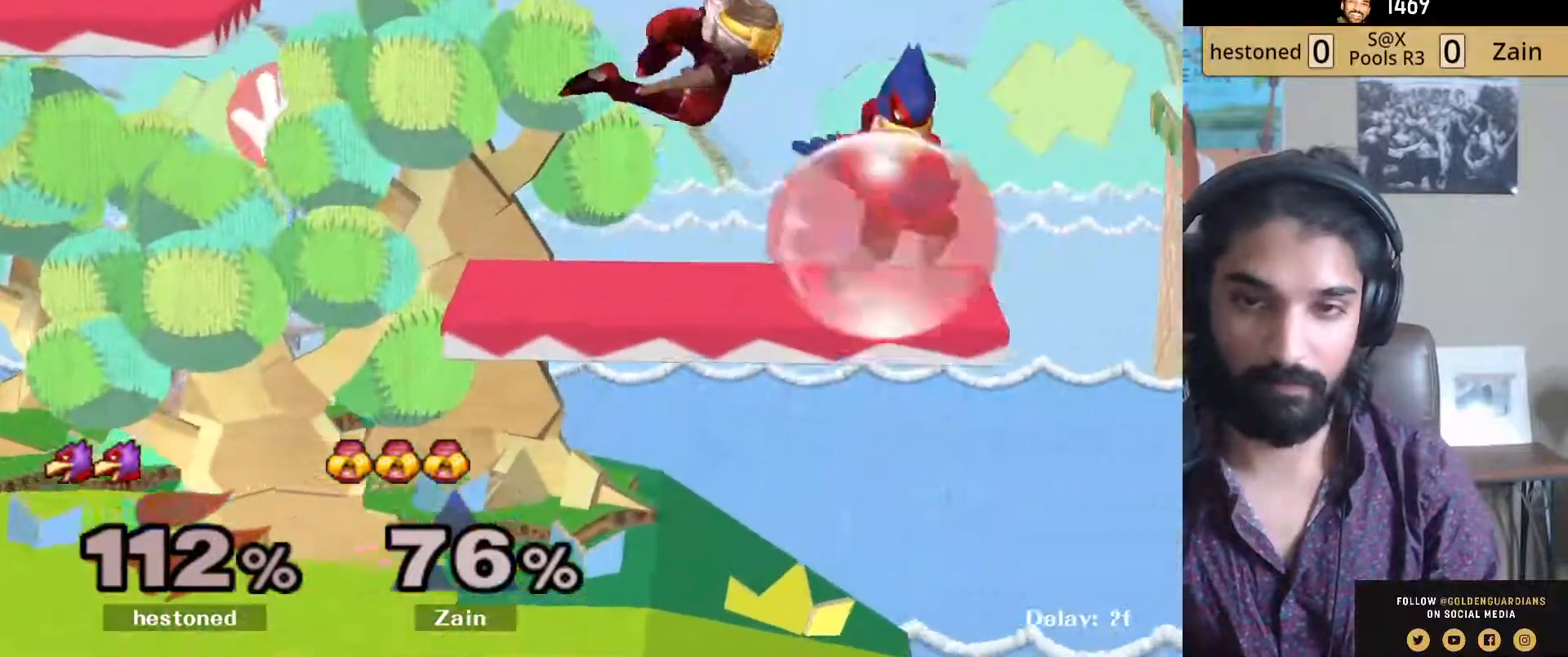
{"buttons": ["L1"], "left_stick": "right", "right_stick": "center", "events": [[117, "R1", "down"], [117, "left_stick", "down-left"], [233, "L1", "down"], [233, "R1", "up"], [233, "left_stick", "right"]]}
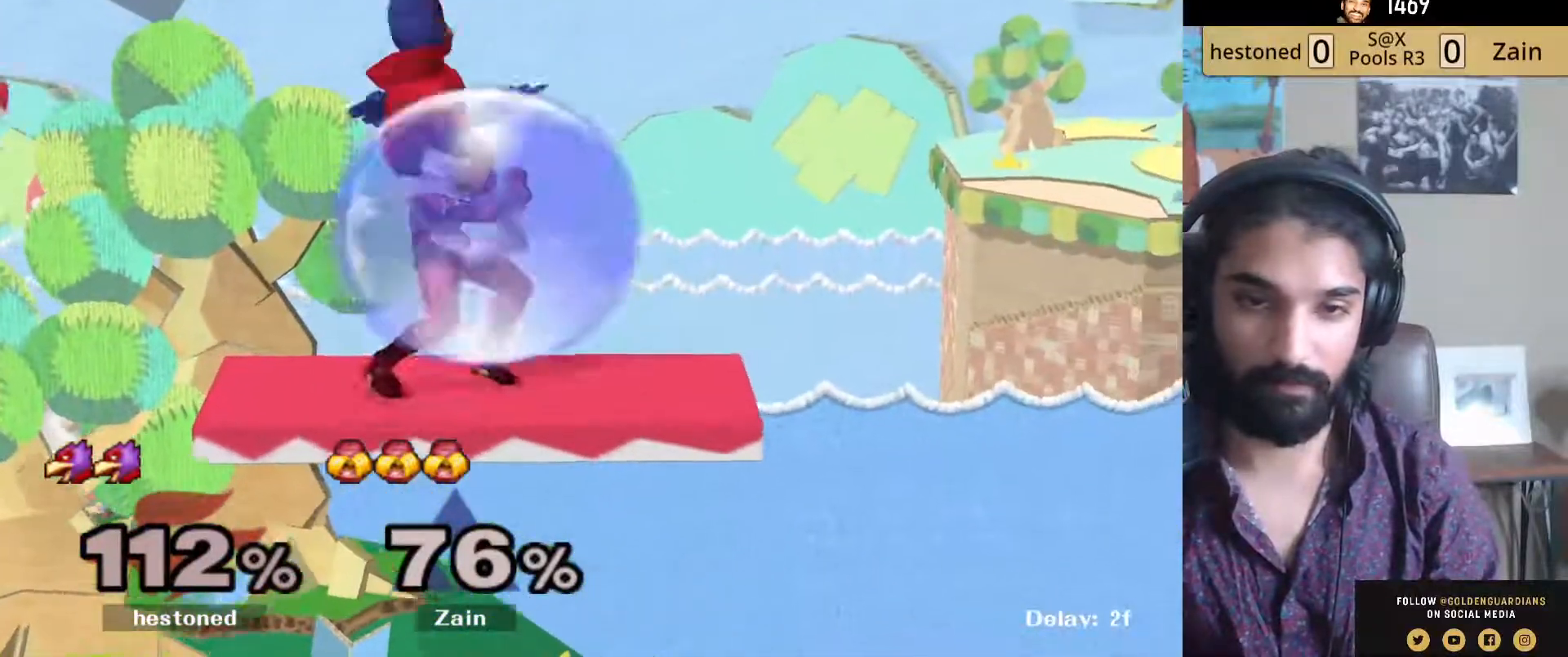
{"buttons": [], "left_stick": "center", "right_stick": "center", "events": [[83, "right_stick", "up"], [117, "left_stick", "down"], [133, "right_stick", "center"], [200, "left_stick", "up-left"], [233, "L1", "up"], [283, "left_stick", "down-left"], [333, "R1", "down"], [433, "left_stick", "center"], [467, "R1", "up"]]}
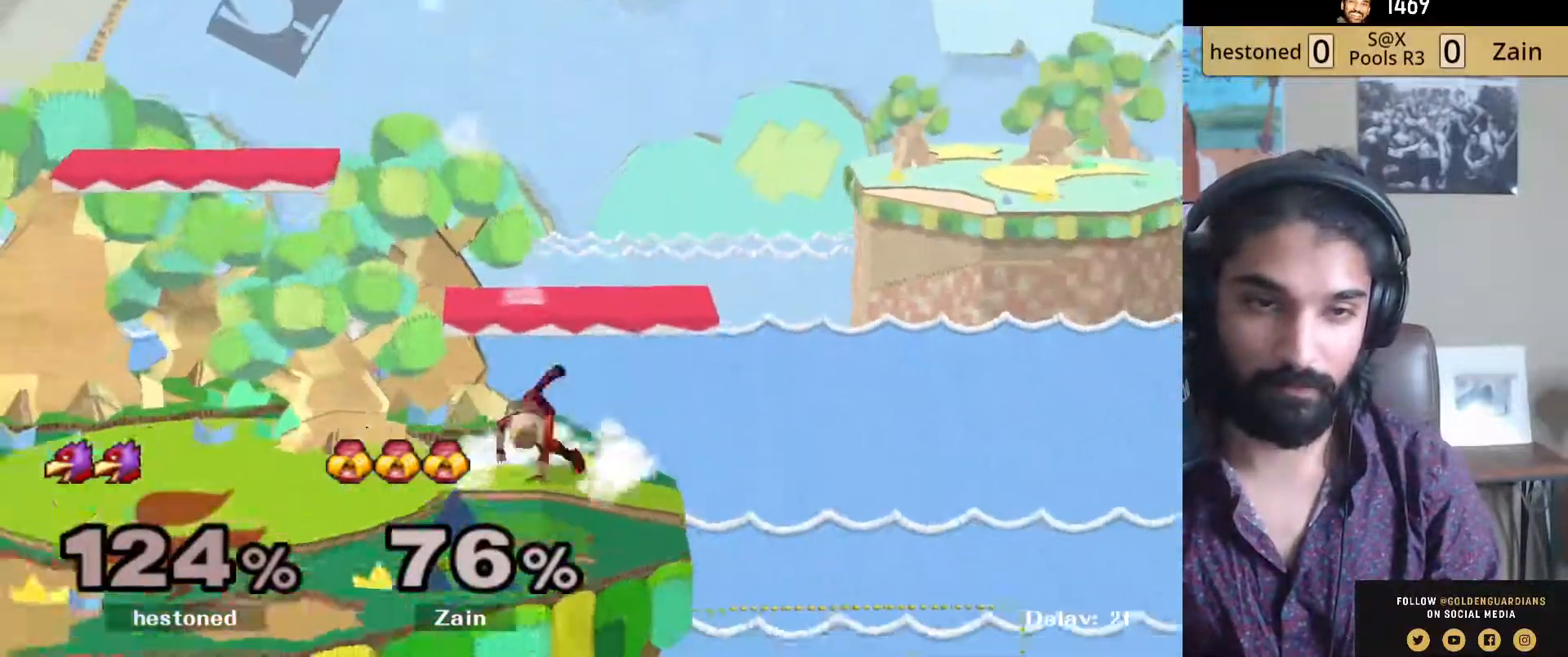
{"buttons": [], "left_stick": "left", "right_stick": "center", "events": [[133, "left_stick", "left"], [283, "Y", "down"], [483, "Y", "up"]]}
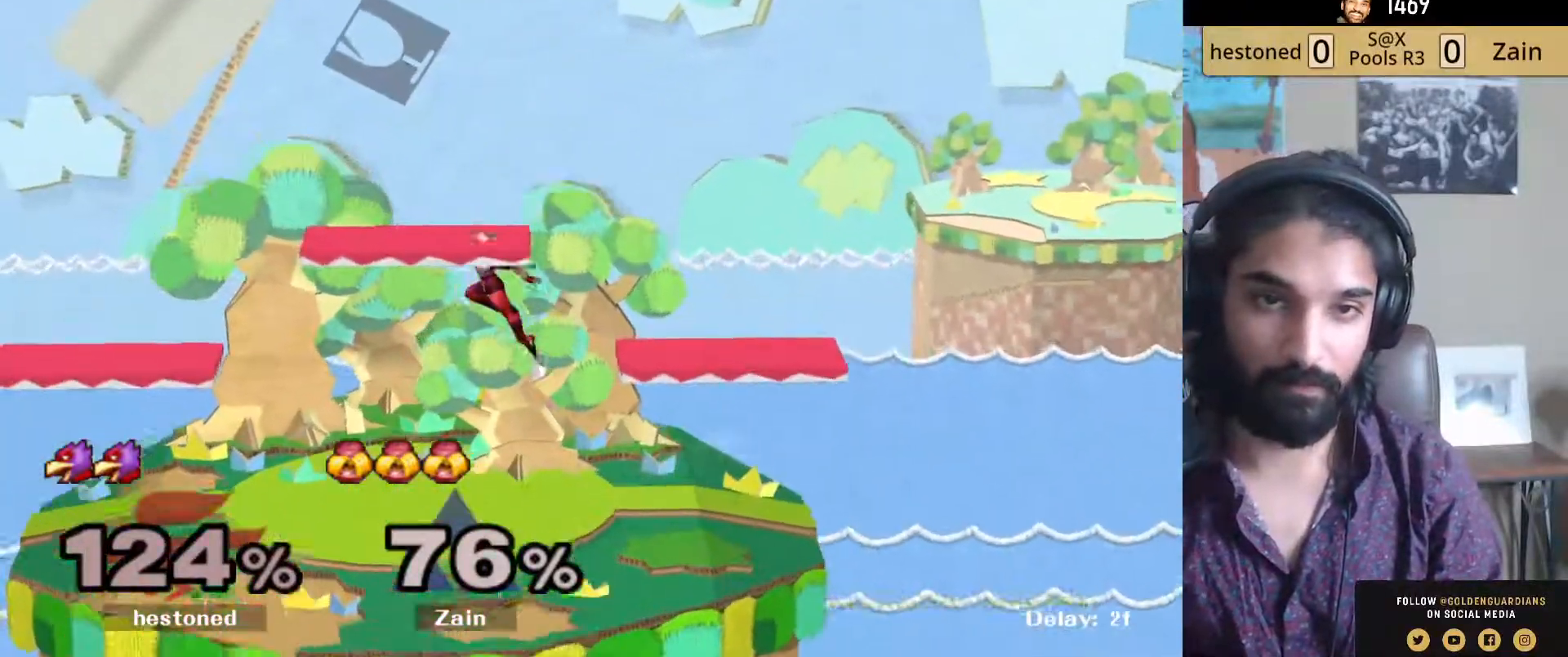
{"buttons": ["B"], "left_stick": "up", "right_stick": "center", "events": [[167, "Y", "down"], [250, "B", "down"], [267, "left_stick", "up"], [283, "Y", "up"]]}